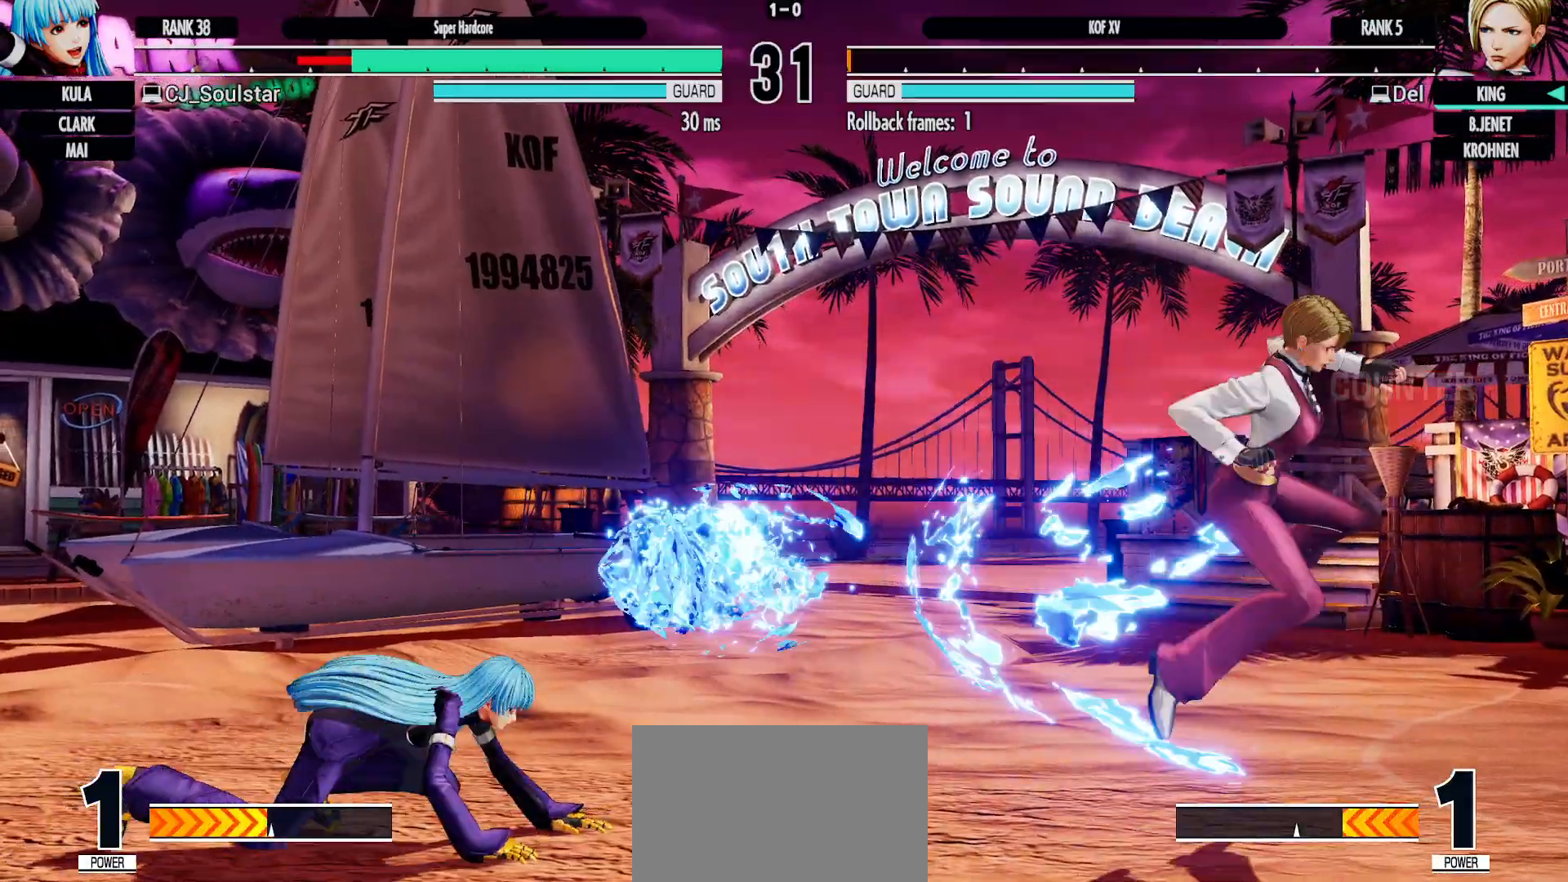
Gameplay with a controller (arcade stick); each line is a JSON object with the inputs held at the frame after it (dt_ms = milliseconds from this image to that frame). "button_events" lists button changes between this image and that frame as [ms after this image, input, new state], when the widget could be followed in between (sticks are given only as held states). Not read: L3 R3 TRIANGLE.
{"dt_ms": 500, "buttons": [], "left_stick": "center"}
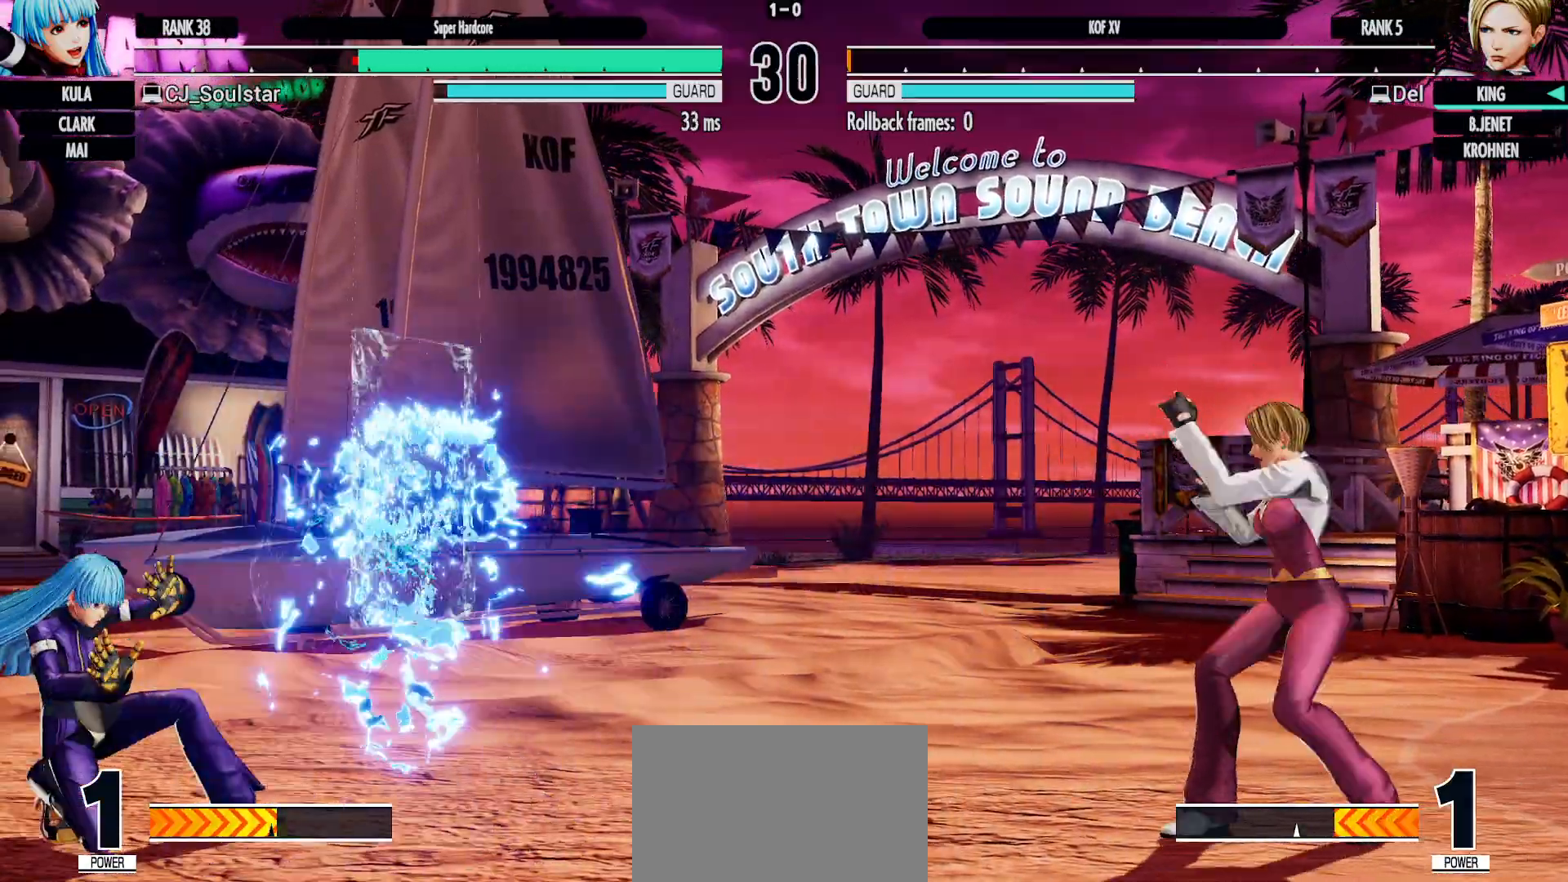
{"dt_ms": 1000, "buttons": [], "left_stick": "left"}
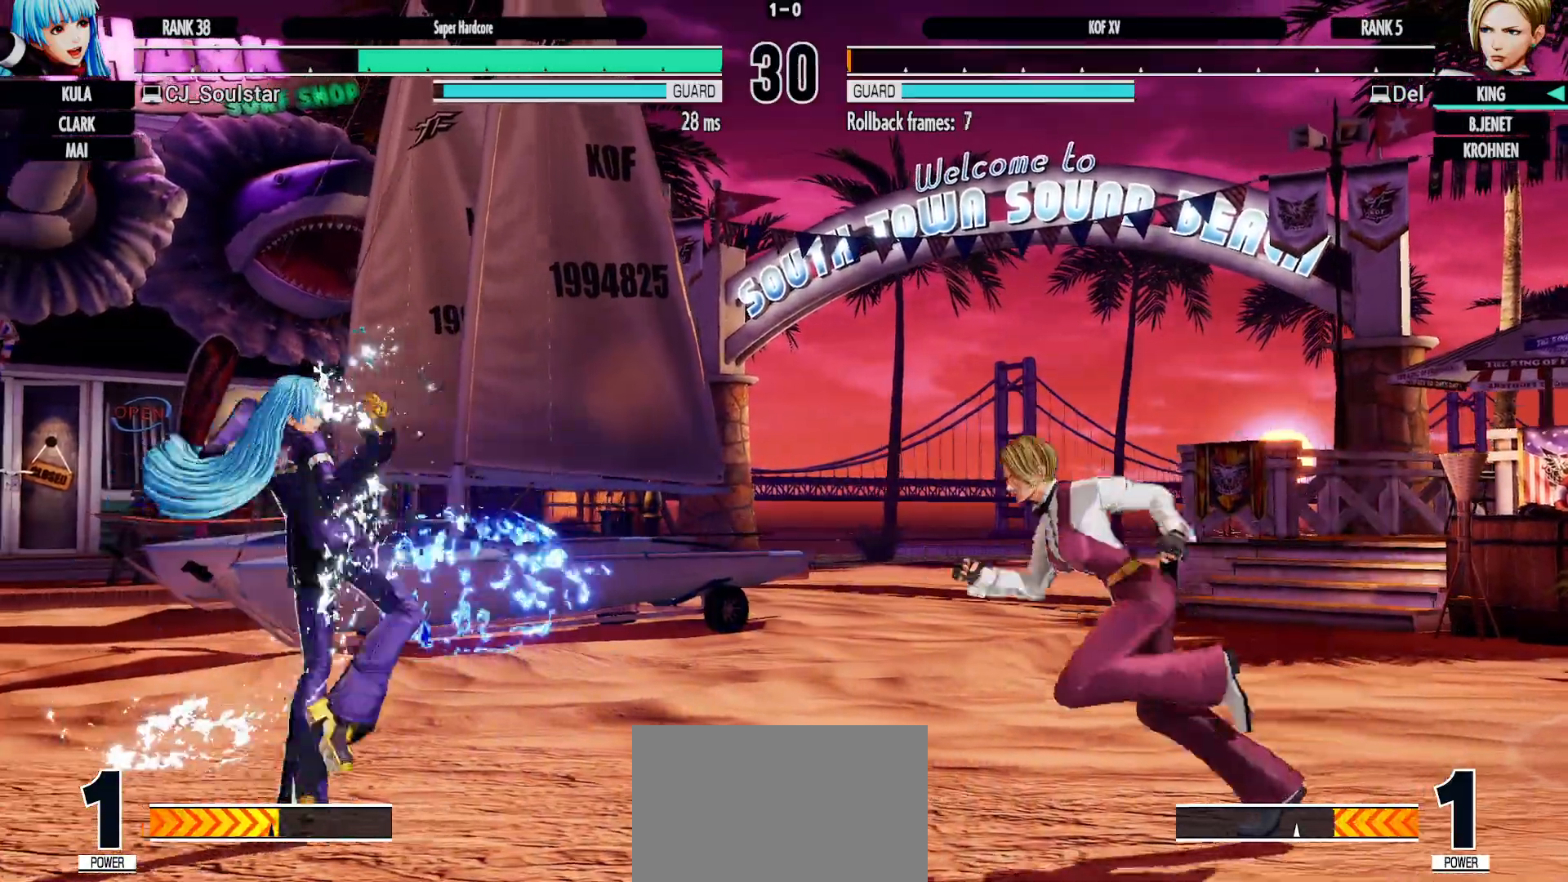
{"dt_ms": 500, "buttons": [], "left_stick": "right"}
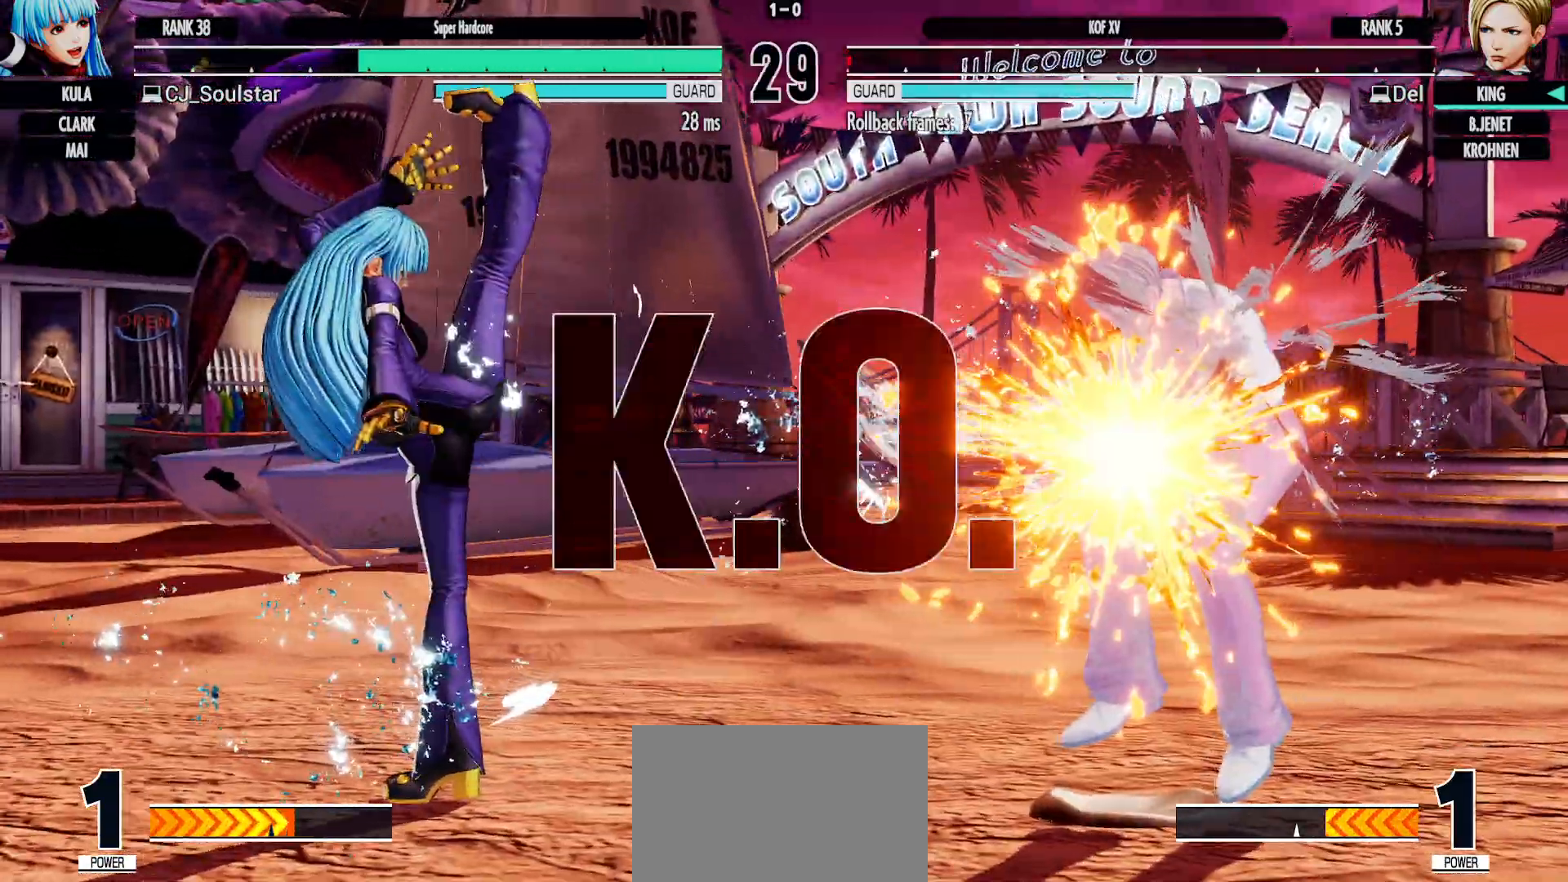
{"dt_ms": 1000, "buttons": [], "left_stick": "center"}
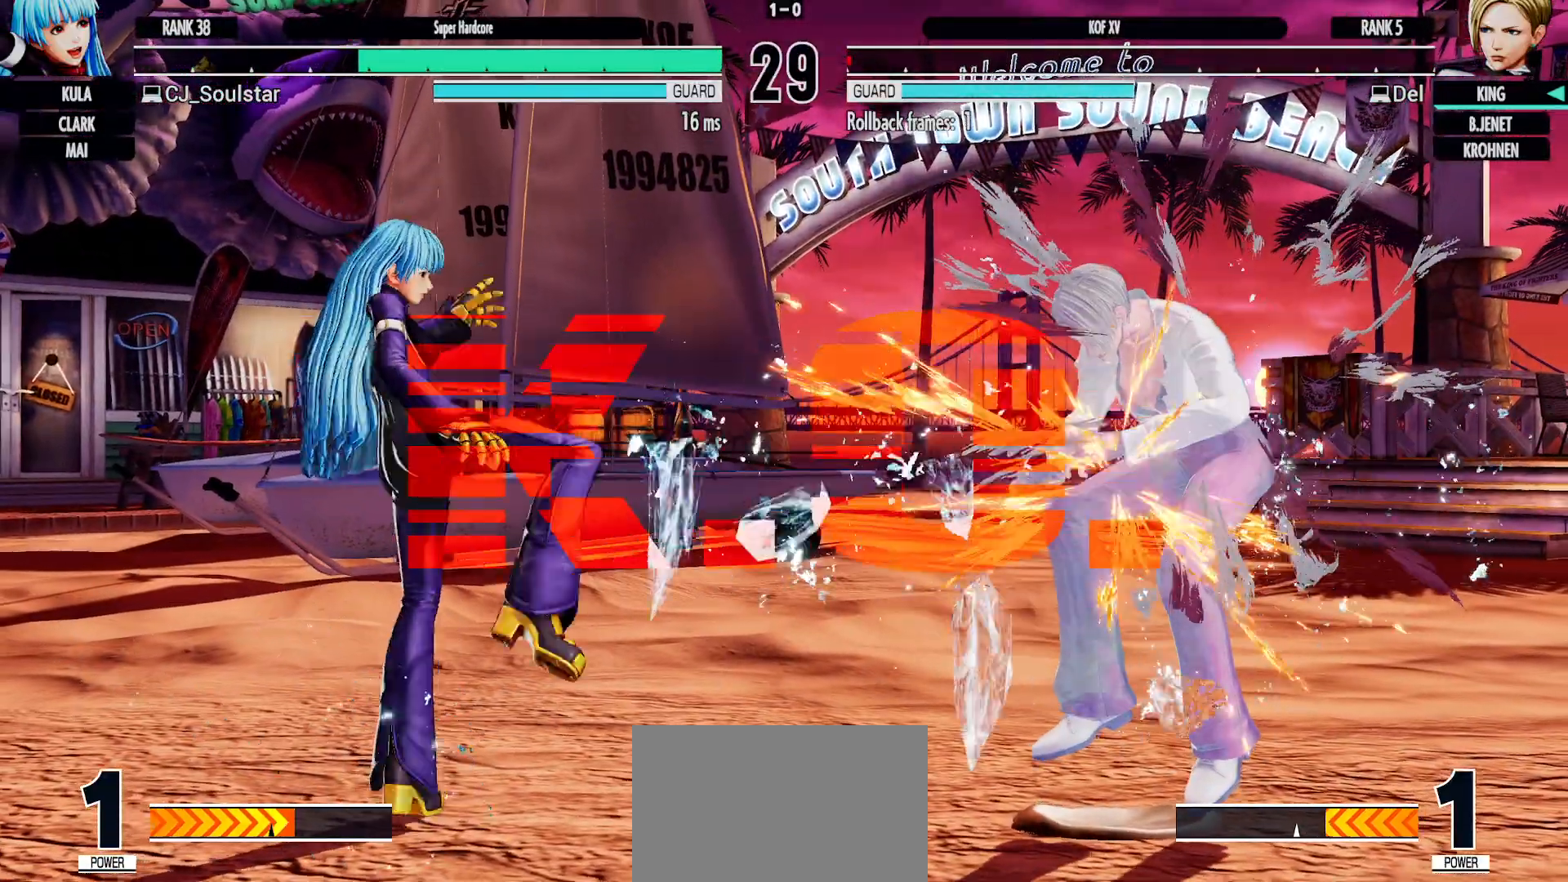
{"dt_ms": 1000, "buttons": [], "left_stick": "center"}
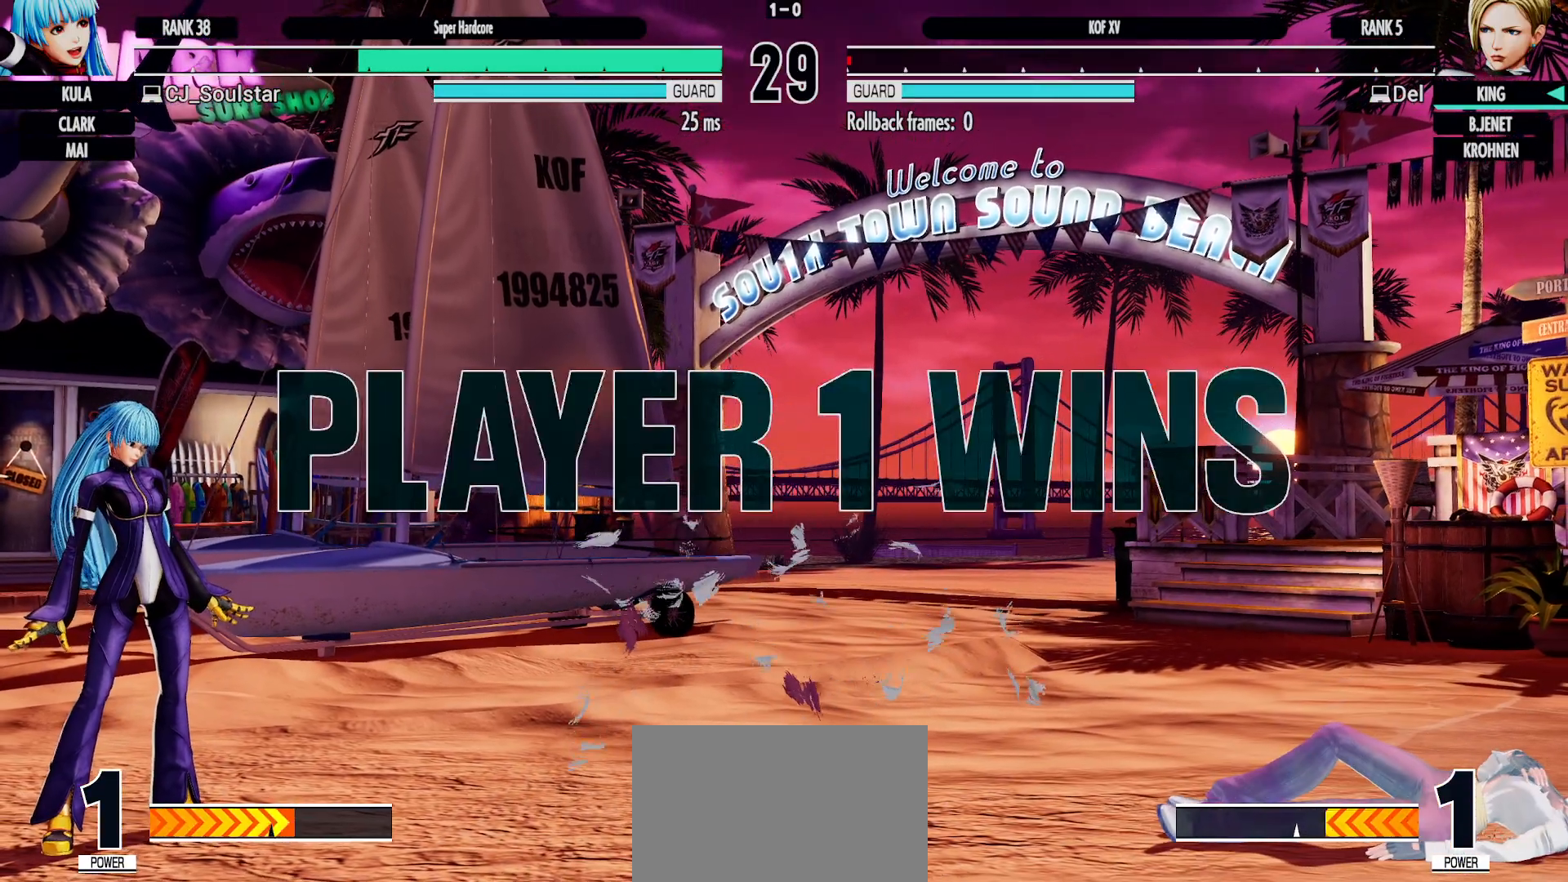
{"dt_ms": 500, "buttons": [], "left_stick": "center", "button_events": []}
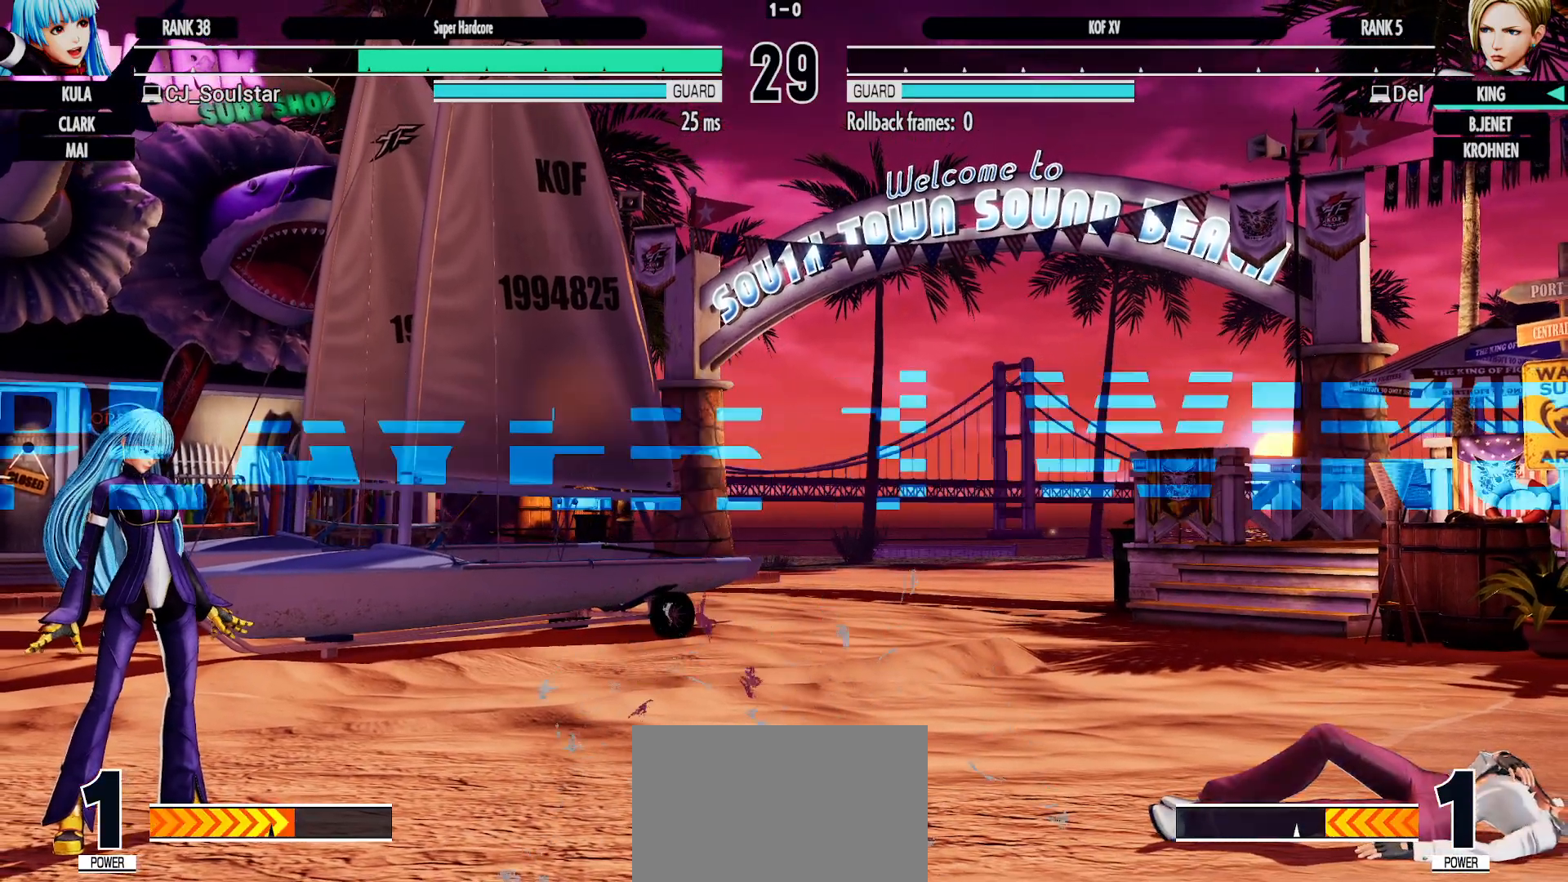
{"dt_ms": 500, "buttons": [], "left_stick": "center", "button_events": []}